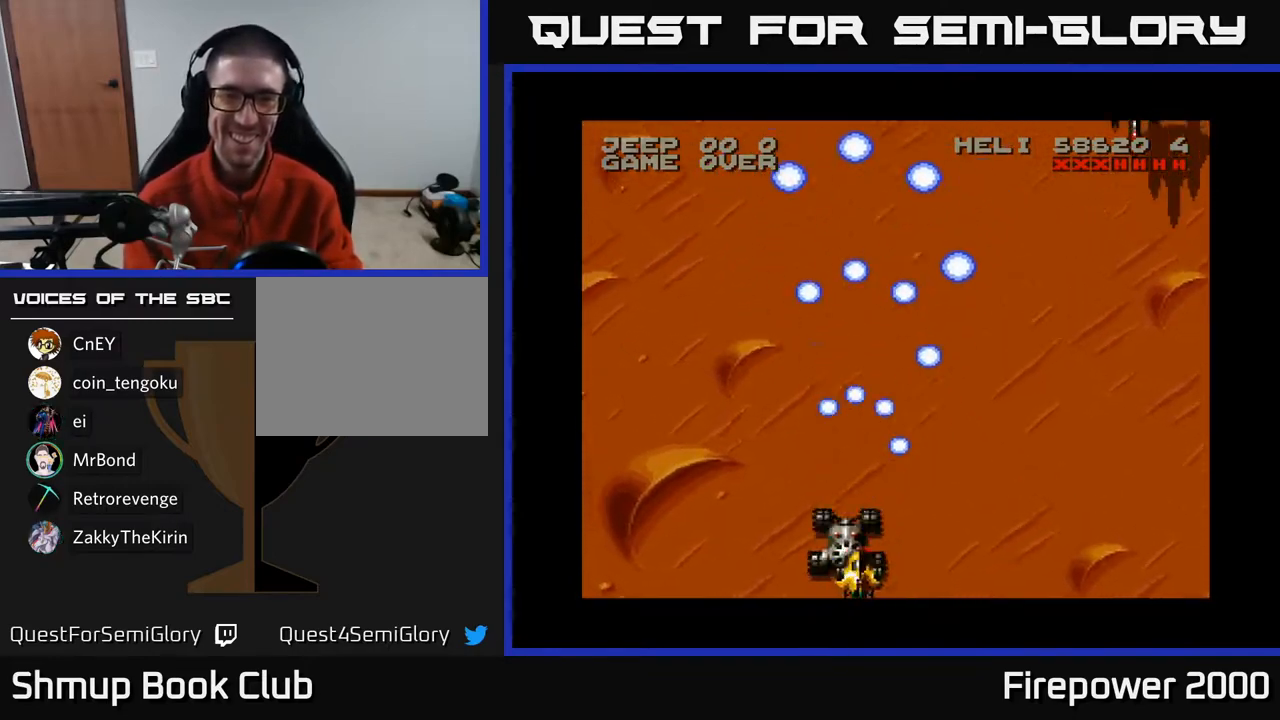
Gameplay with a controller (Xbox layout); each line is a JSON object with the inputs held at the frame after it. "events" lists button and stick changes between this image and that frame as [ms after this image, input, new state], when the widget could be followed in between.
{"buttons": ["A", "DPAD_RIGHT"], "left_stick": "center", "right_stick": "center", "events": [[317, "DPAD_RIGHT", "down"]]}
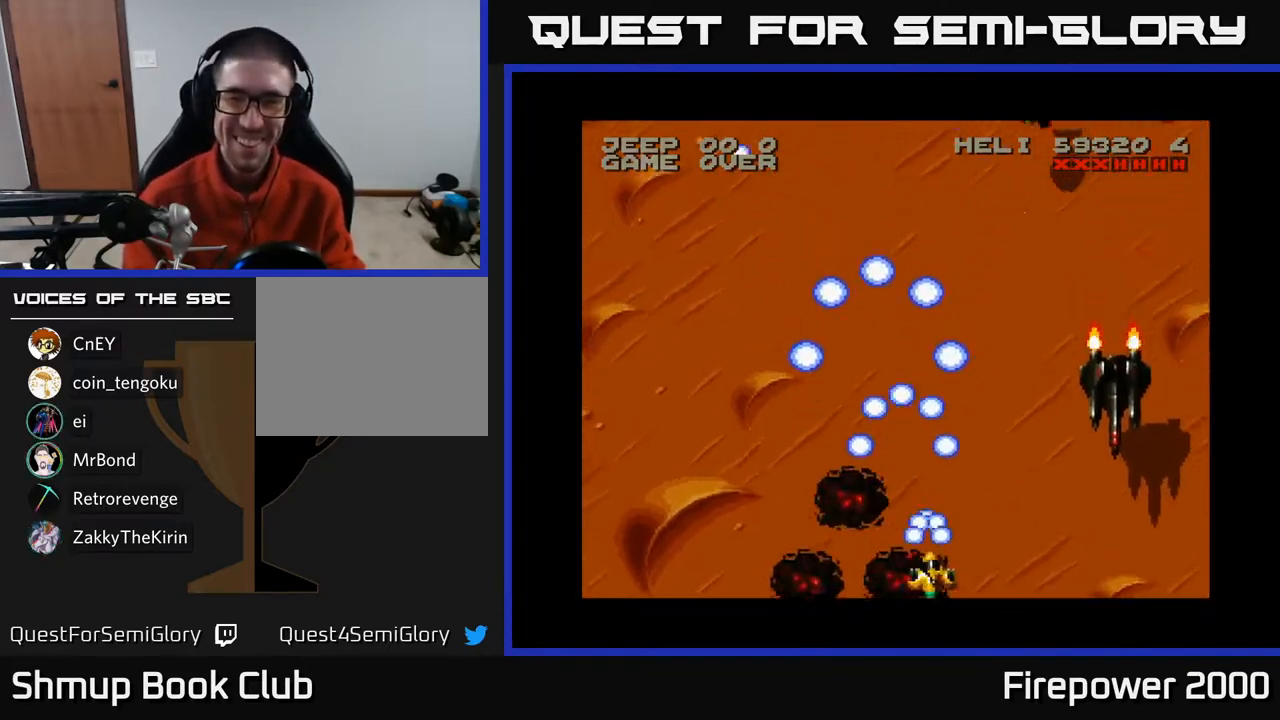
{"buttons": ["A", "DPAD_LEFT"], "left_stick": "center", "right_stick": "center", "events": [[267, "DPAD_RIGHT", "up"], [283, "DPAD_LEFT", "down"]]}
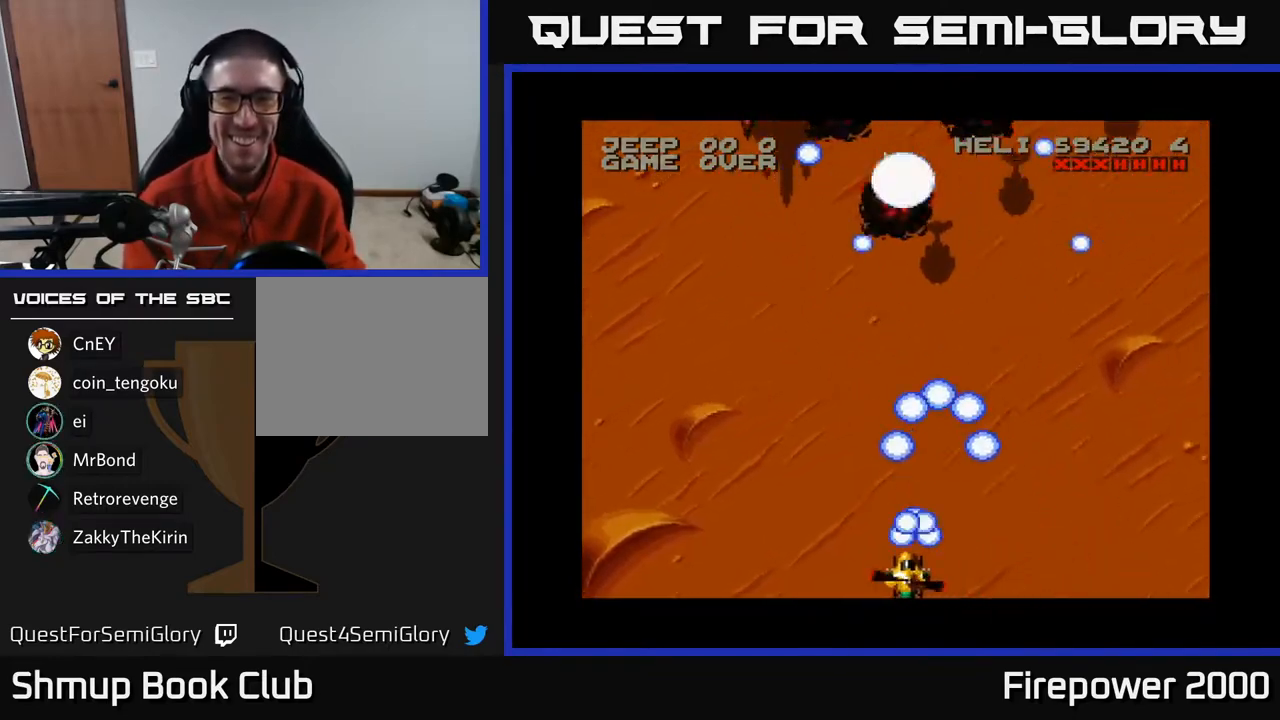
{"buttons": ["A", "DPAD_RIGHT"], "left_stick": "center", "right_stick": "center", "events": [[333, "DPAD_LEFT", "up"], [383, "DPAD_RIGHT", "down"]]}
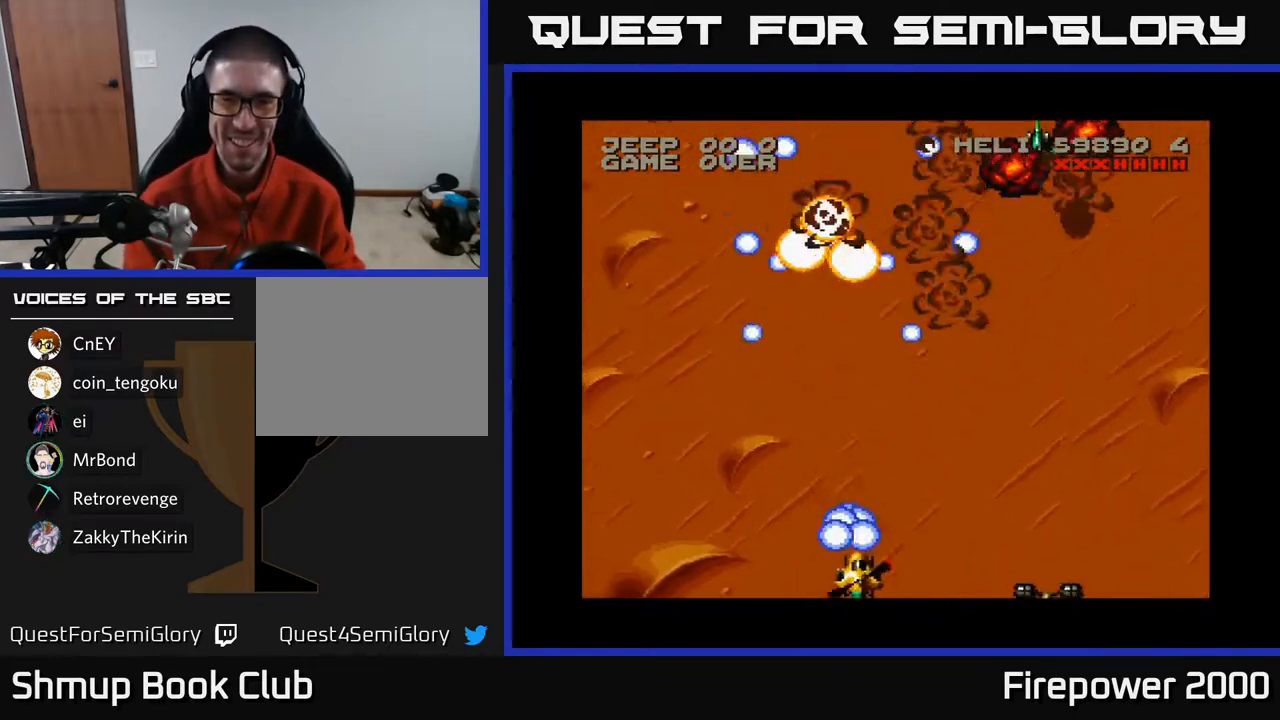
{"buttons": ["A"], "left_stick": "center", "right_stick": "center", "events": [[83, "DPAD_RIGHT", "up"], [167, "DPAD_LEFT", "down"], [267, "DPAD_LEFT", "up"]]}
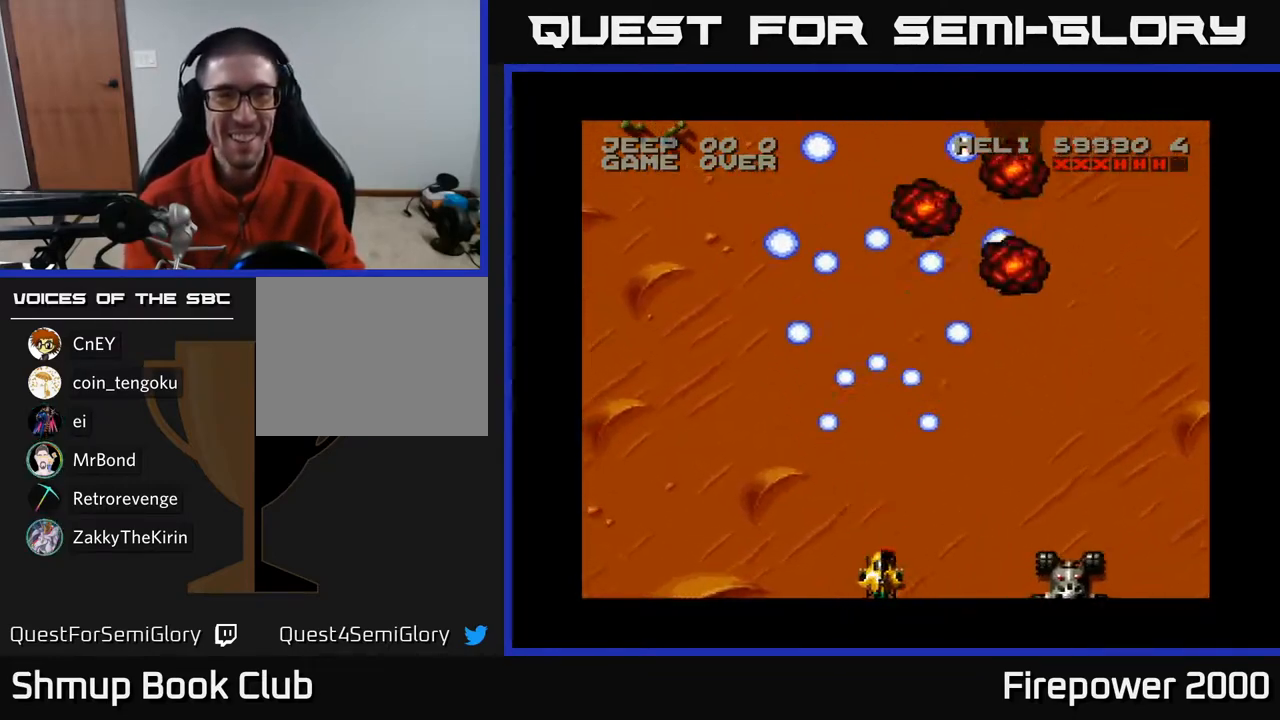
{"buttons": ["A", "DPAD_RIGHT"], "left_stick": "center", "right_stick": "center", "events": [[67, "DPAD_LEFT", "down"], [317, "DPAD_LEFT", "up"], [333, "DPAD_RIGHT", "down"]]}
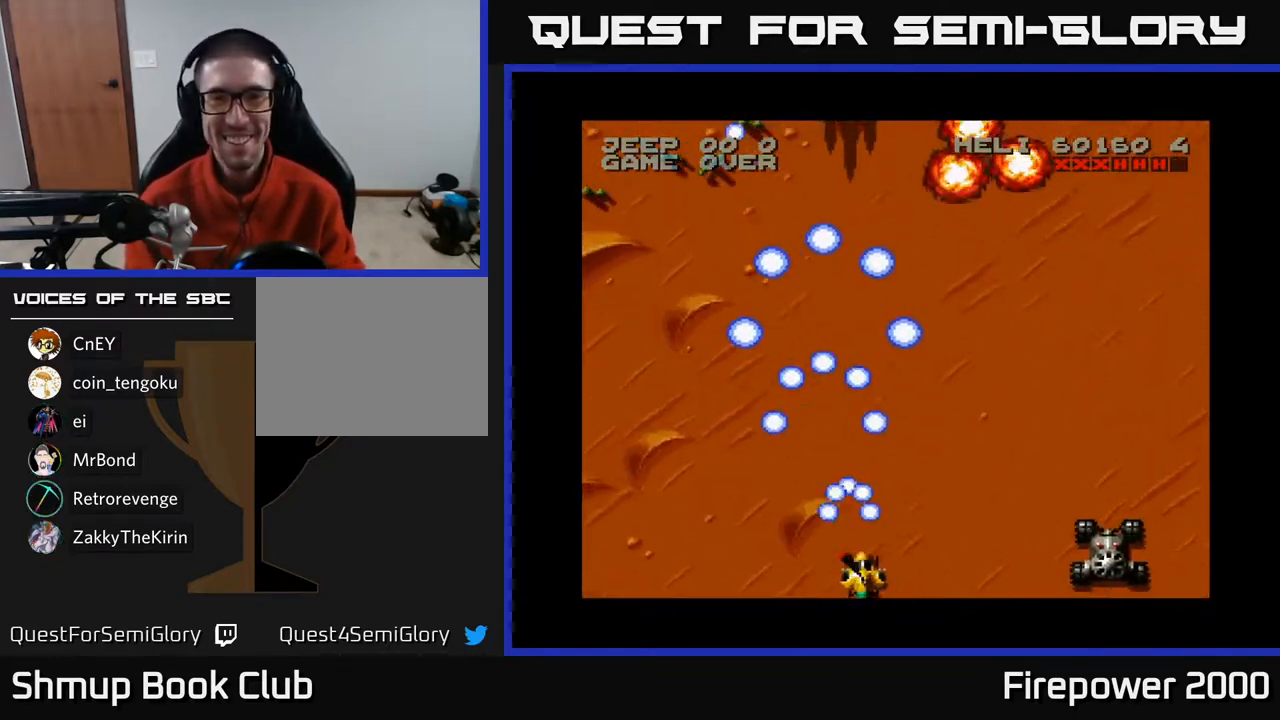
{"buttons": ["A", "DPAD_LEFT"], "left_stick": "center", "right_stick": "center", "events": [[450, "DPAD_RIGHT", "up"], [483, "DPAD_LEFT", "down"]]}
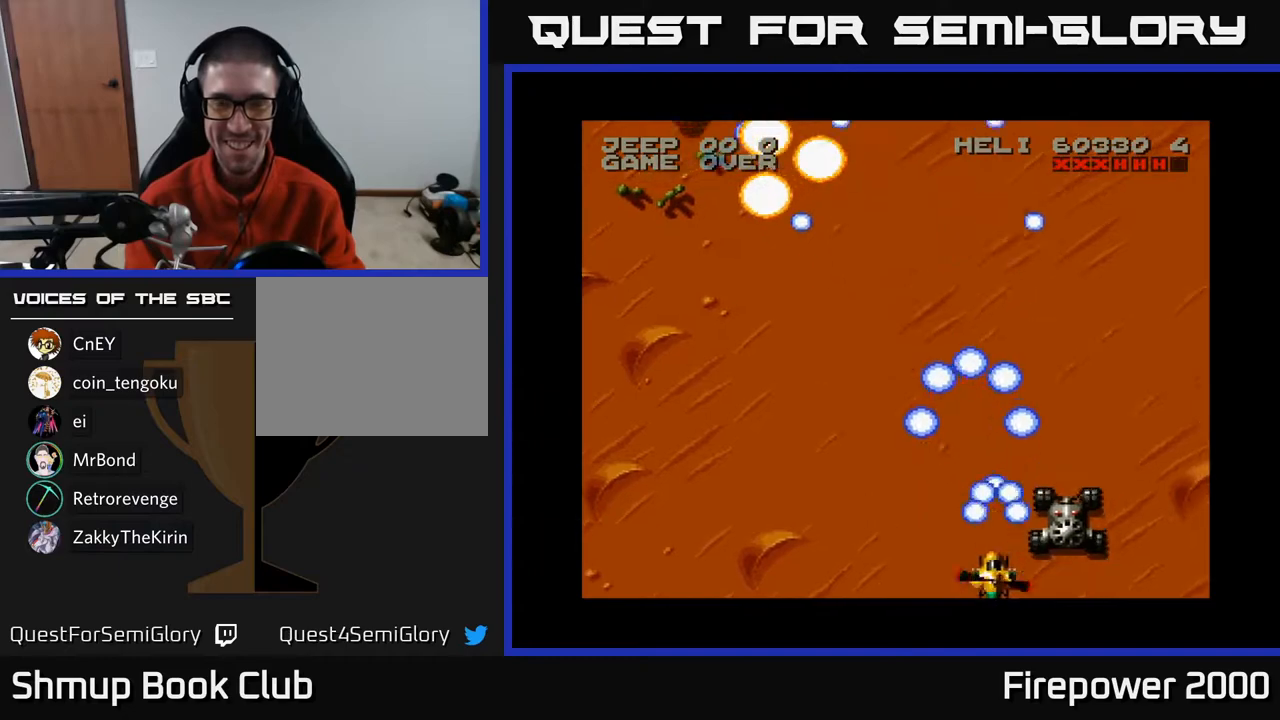
{"buttons": ["A", "DPAD_LEFT"], "left_stick": "center", "right_stick": "center", "events": [[267, "DPAD_LEFT", "up"], [383, "DPAD_LEFT", "down"]]}
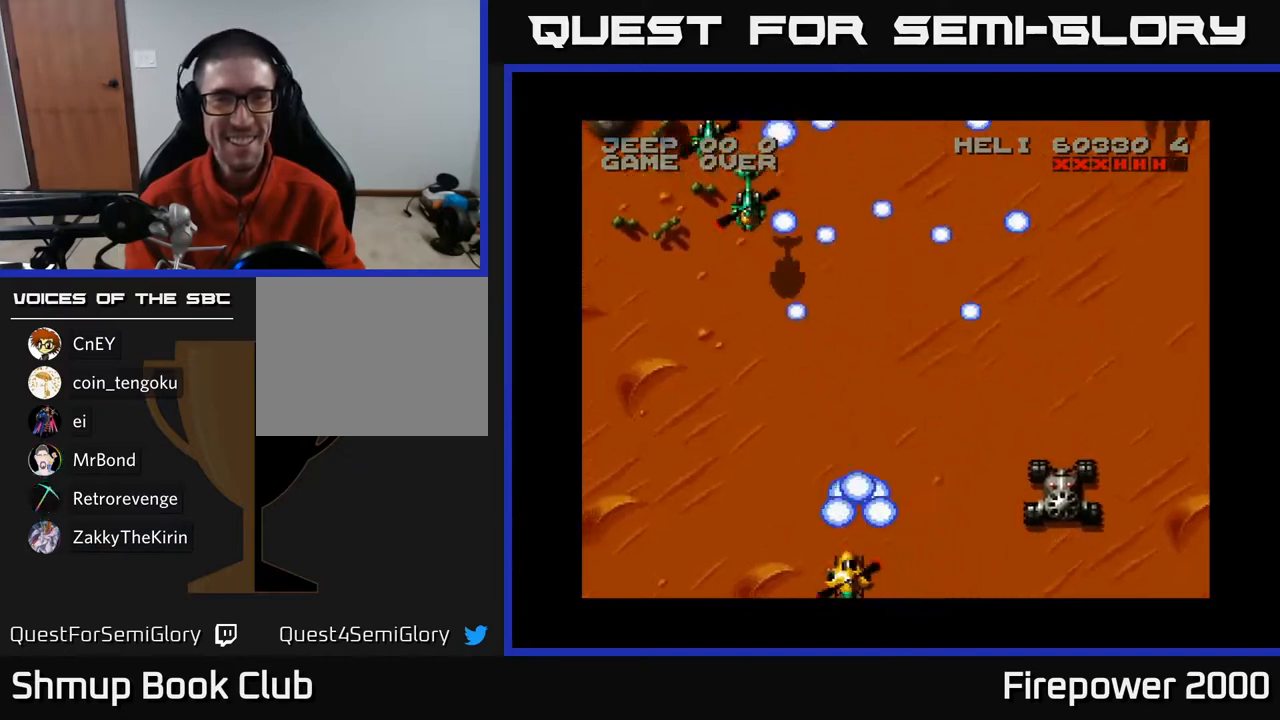
{"buttons": ["A"], "left_stick": "center", "right_stick": "center", "events": [[100, "DPAD_LEFT", "up"], [350, "DPAD_LEFT", "down"], [483, "DPAD_LEFT", "up"]]}
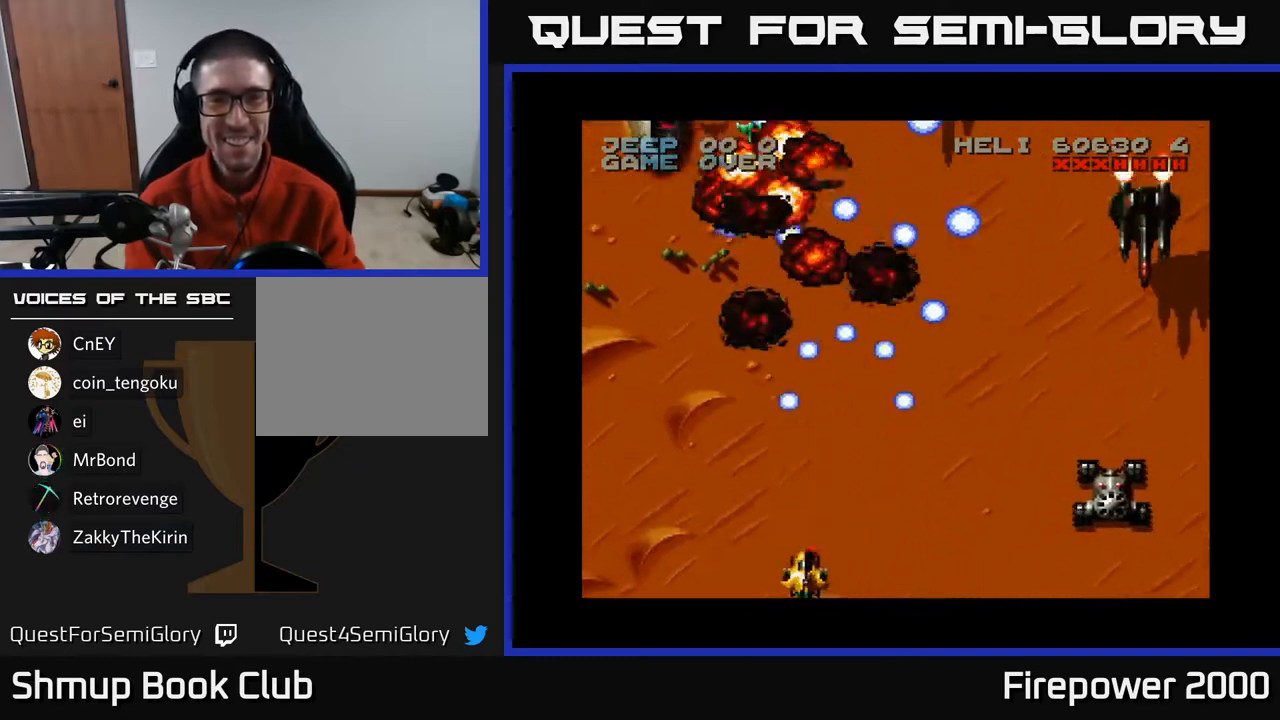
{"buttons": ["A"], "left_stick": "center", "right_stick": "center", "events": [[50, "DPAD_RIGHT", "down"], [500, "DPAD_RIGHT", "up"]]}
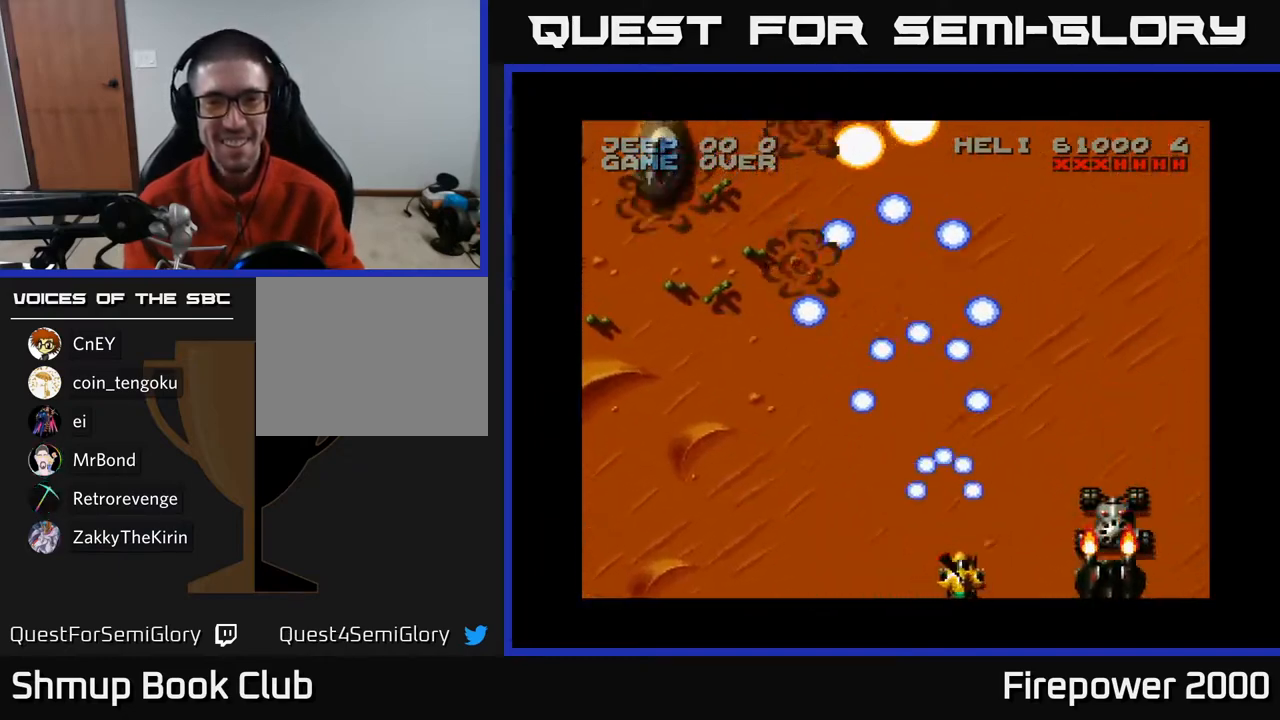
{"buttons": ["A"], "left_stick": "center", "right_stick": "center", "events": [[17, "DPAD_LEFT", "down"], [483, "DPAD_LEFT", "up"]]}
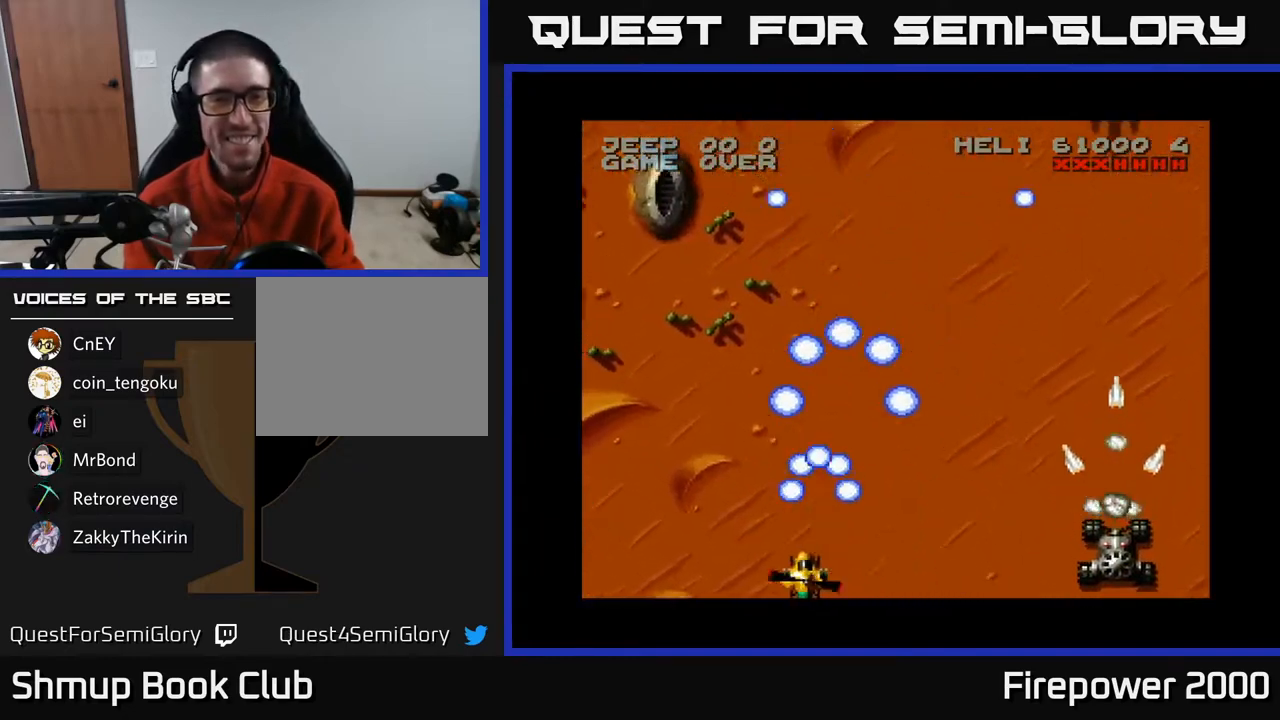
{"buttons": ["A", "DPAD_RIGHT"], "left_stick": "center", "right_stick": "center", "events": [[17, "DPAD_RIGHT", "down"]]}
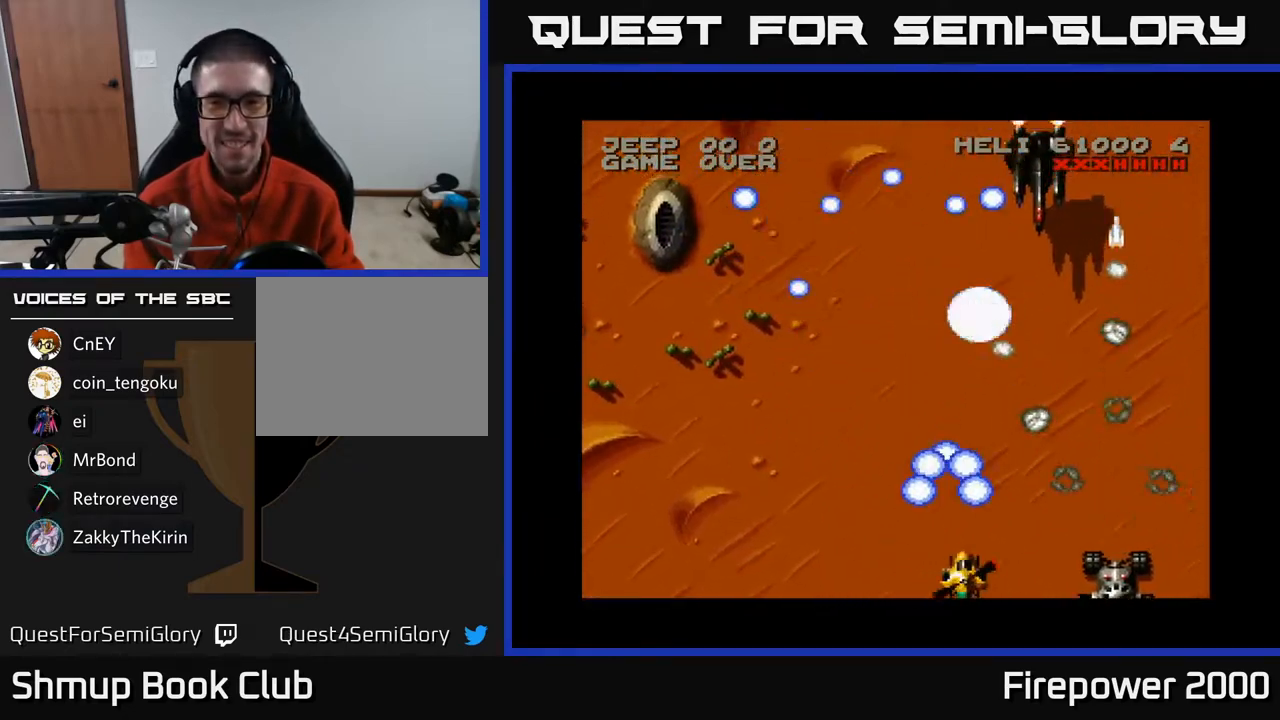
{"buttons": ["A", "DPAD_LEFT"], "left_stick": "center", "right_stick": "center", "events": [[450, "DPAD_RIGHT", "up"], [483, "DPAD_LEFT", "down"]]}
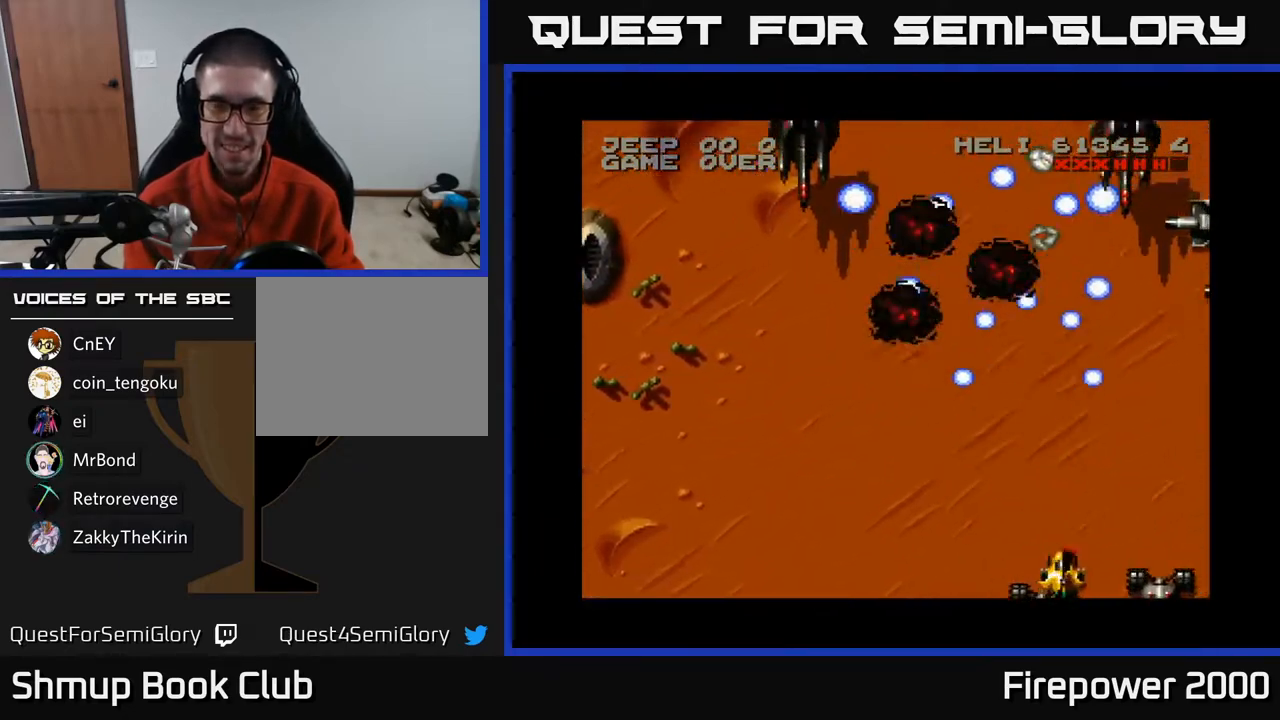
{"buttons": ["A", "DPAD_LEFT"], "left_stick": "center", "right_stick": "center", "events": []}
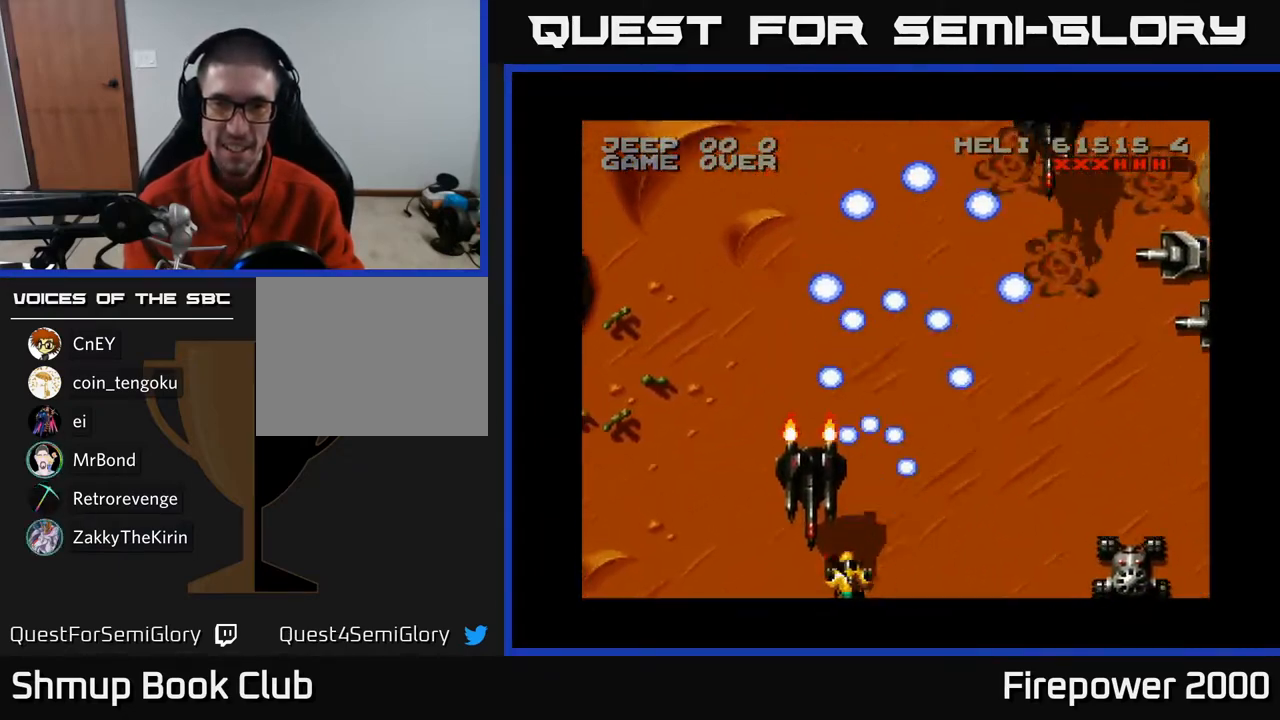
{"buttons": ["A"], "left_stick": "center", "right_stick": "center", "events": [[33, "DPAD_LEFT", "up"], [50, "DPAD_RIGHT", "down"], [500, "DPAD_RIGHT", "up"]]}
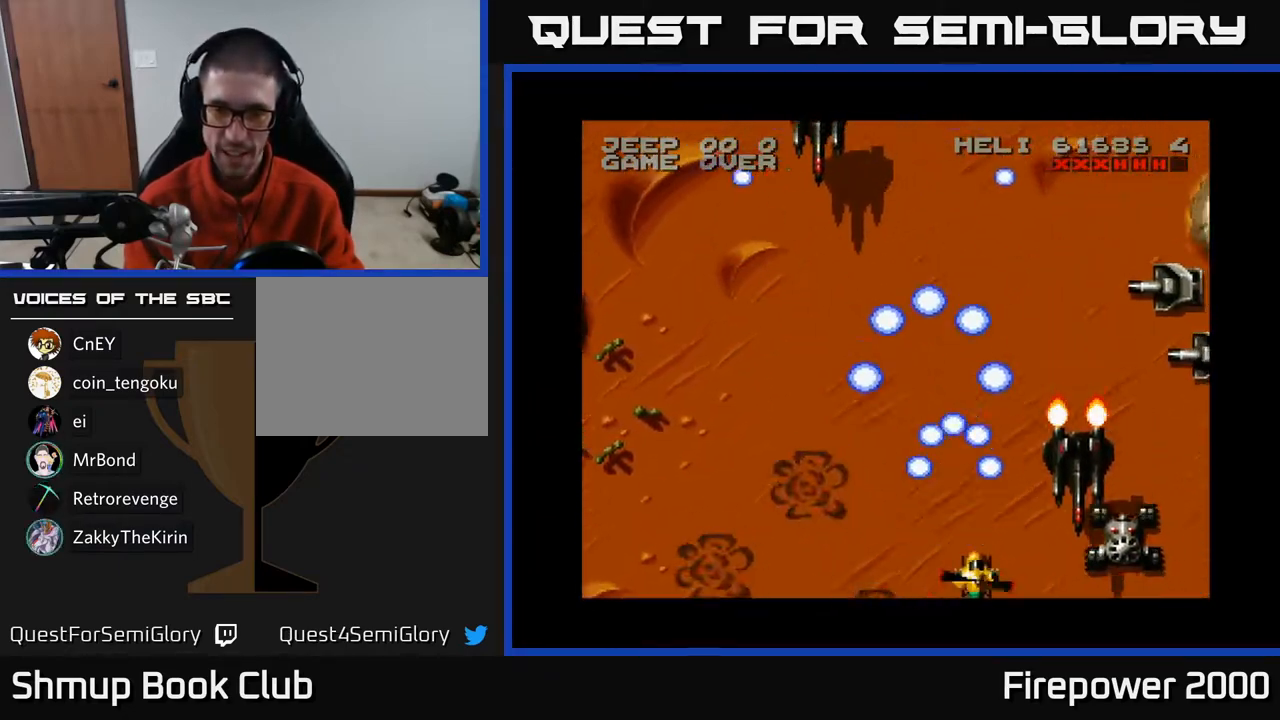
{"buttons": ["A", "DPAD_RIGHT"], "left_stick": "center", "right_stick": "center", "events": [[33, "DPAD_LEFT", "down"], [350, "DPAD_LEFT", "up"], [400, "DPAD_RIGHT", "down"]]}
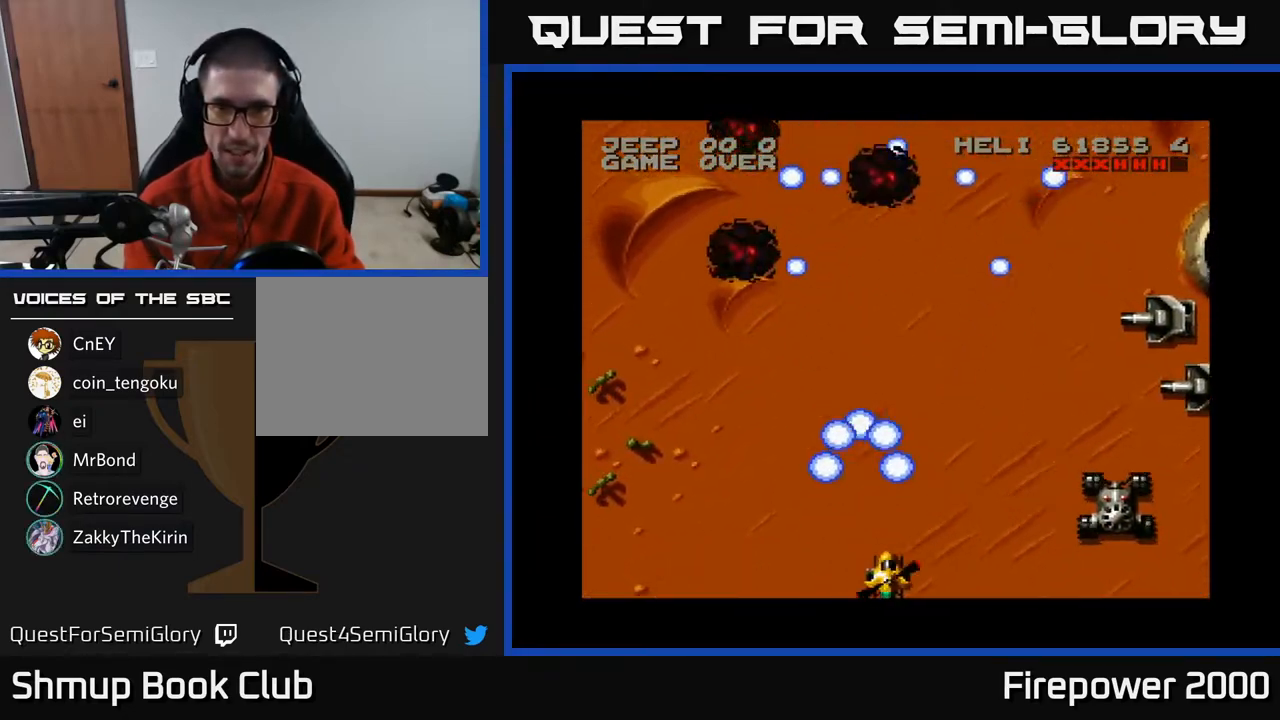
{"buttons": ["A", "DPAD_RIGHT"], "left_stick": "center", "right_stick": "center", "events": []}
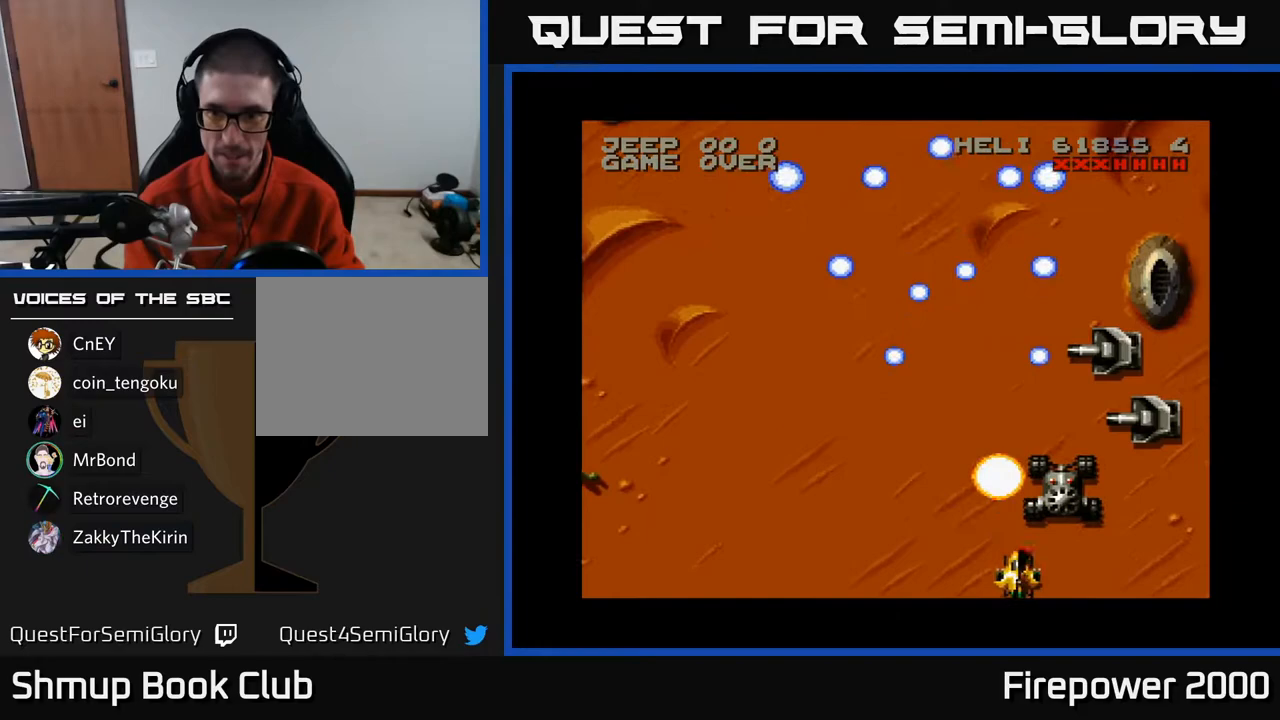
{"buttons": ["A"], "left_stick": "center", "right_stick": "center", "events": [[83, "DPAD_RIGHT", "up"], [283, "DPAD_RIGHT", "down"], [417, "DPAD_RIGHT", "up"]]}
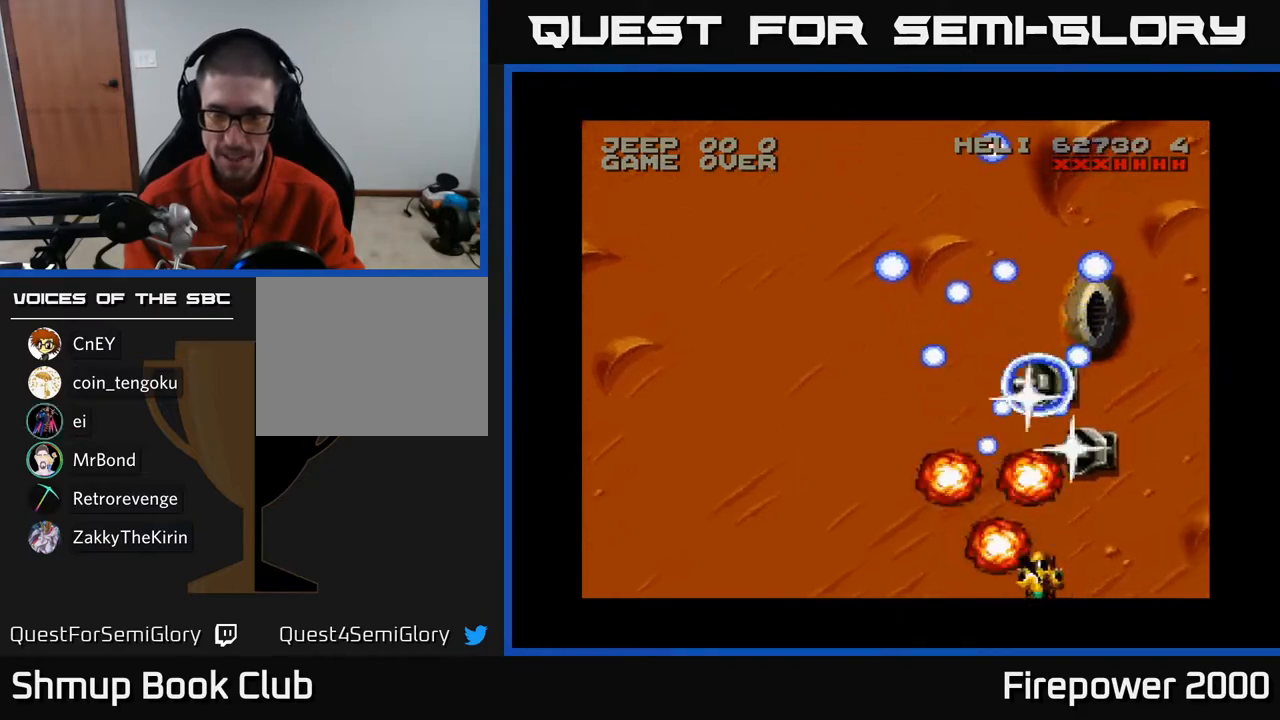
{"buttons": ["A"], "left_stick": "center", "right_stick": "center", "events": []}
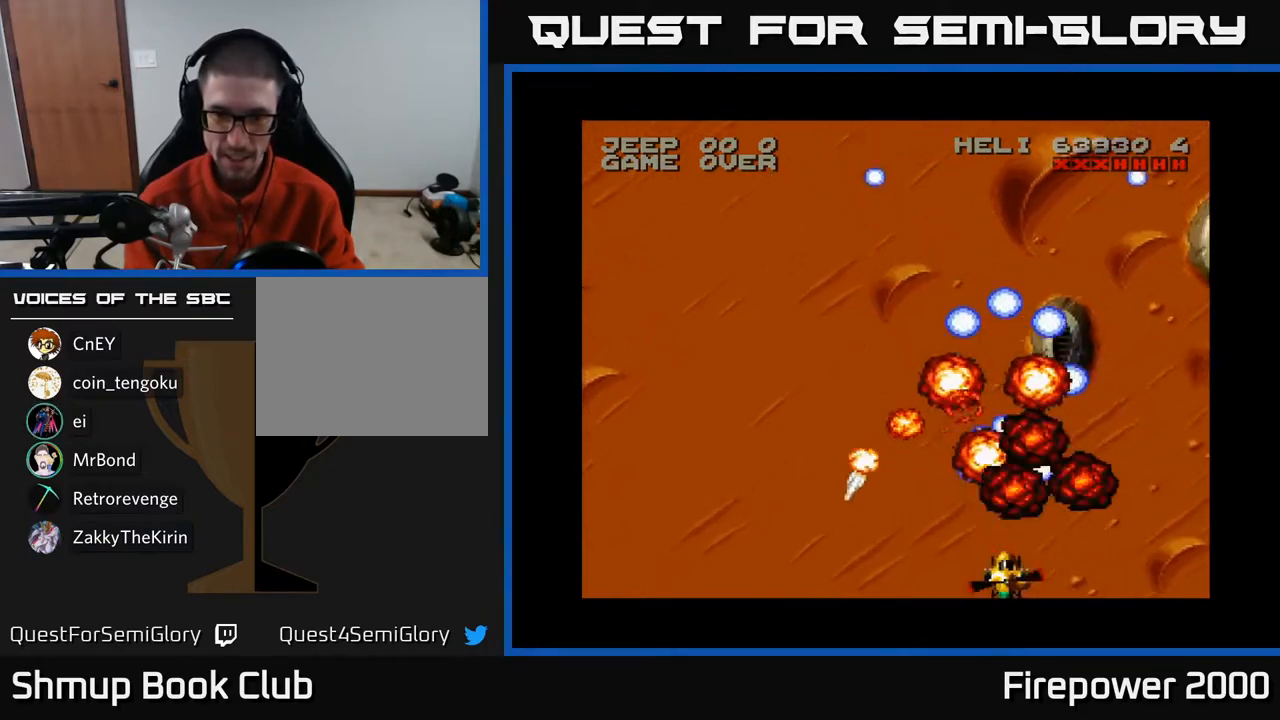
{"buttons": ["A", "DPAD_LEFT"], "left_stick": "center", "right_stick": "center", "events": [[150, "DPAD_LEFT", "down"]]}
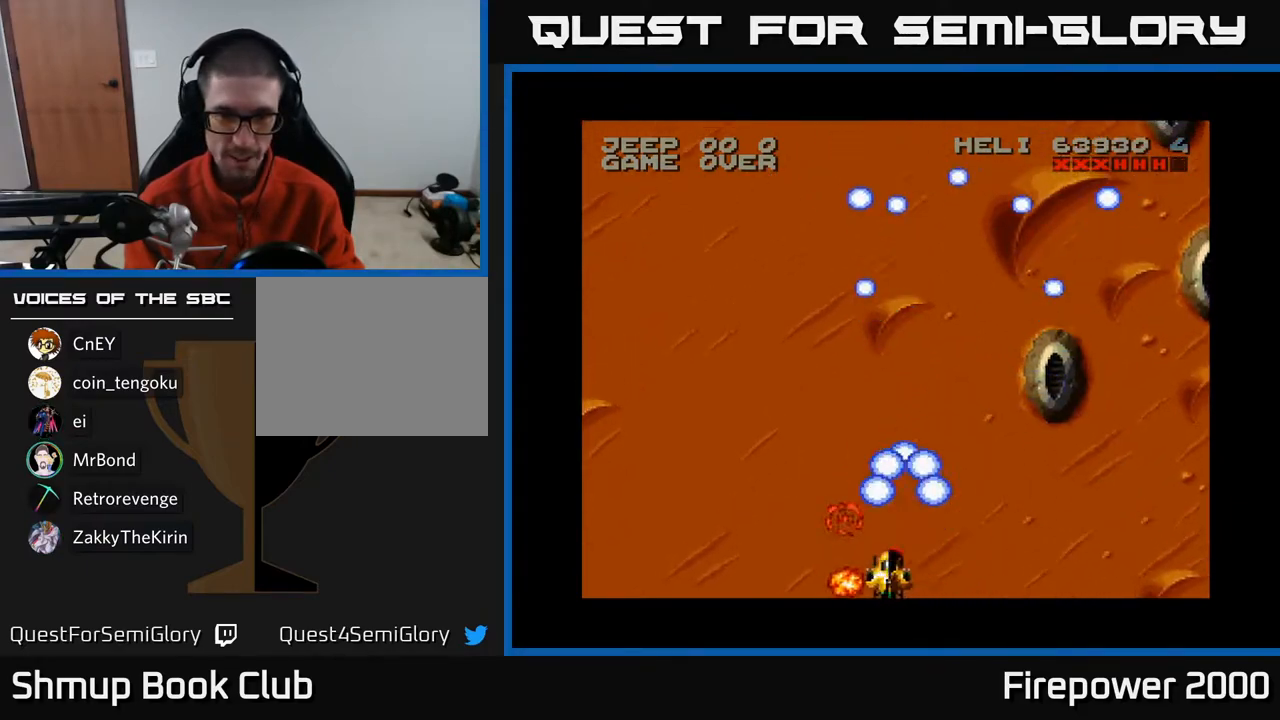
{"buttons": ["A"], "left_stick": "center", "right_stick": "center", "events": [[483, "DPAD_LEFT", "up"]]}
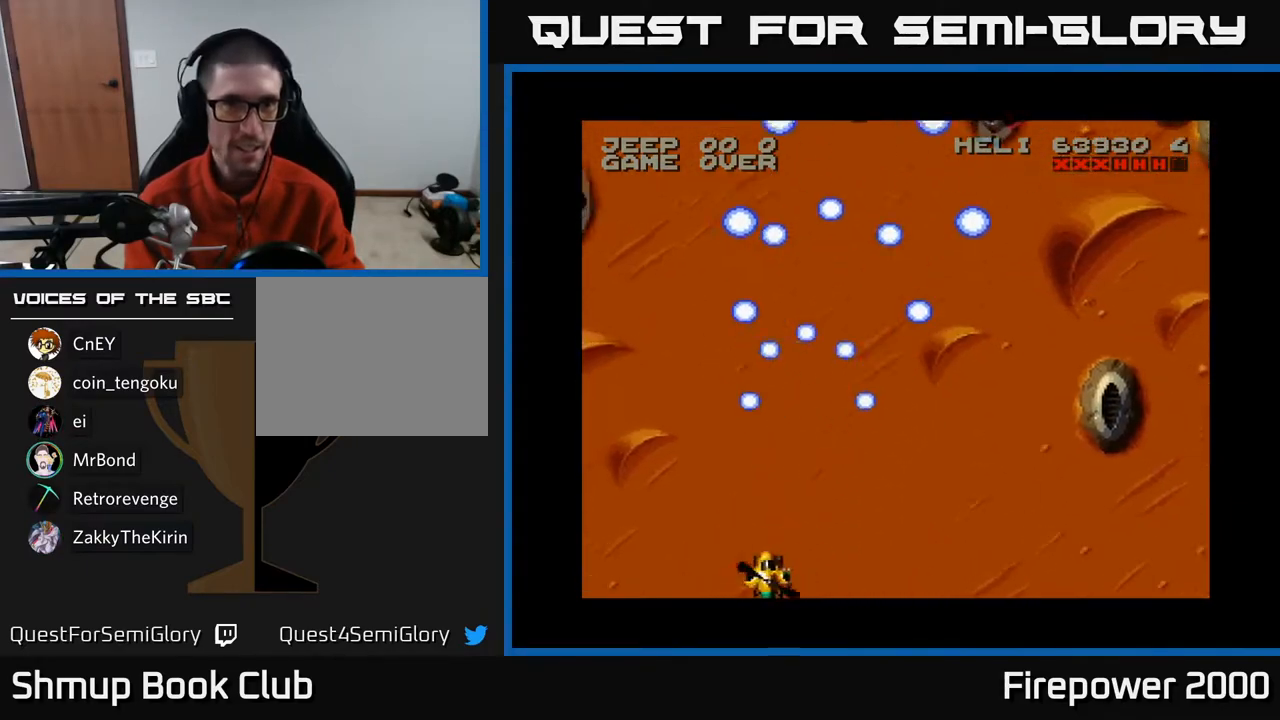
{"buttons": ["A", "DPAD_RIGHT"], "left_stick": "center", "right_stick": "center", "events": [[67, "DPAD_RIGHT", "down"]]}
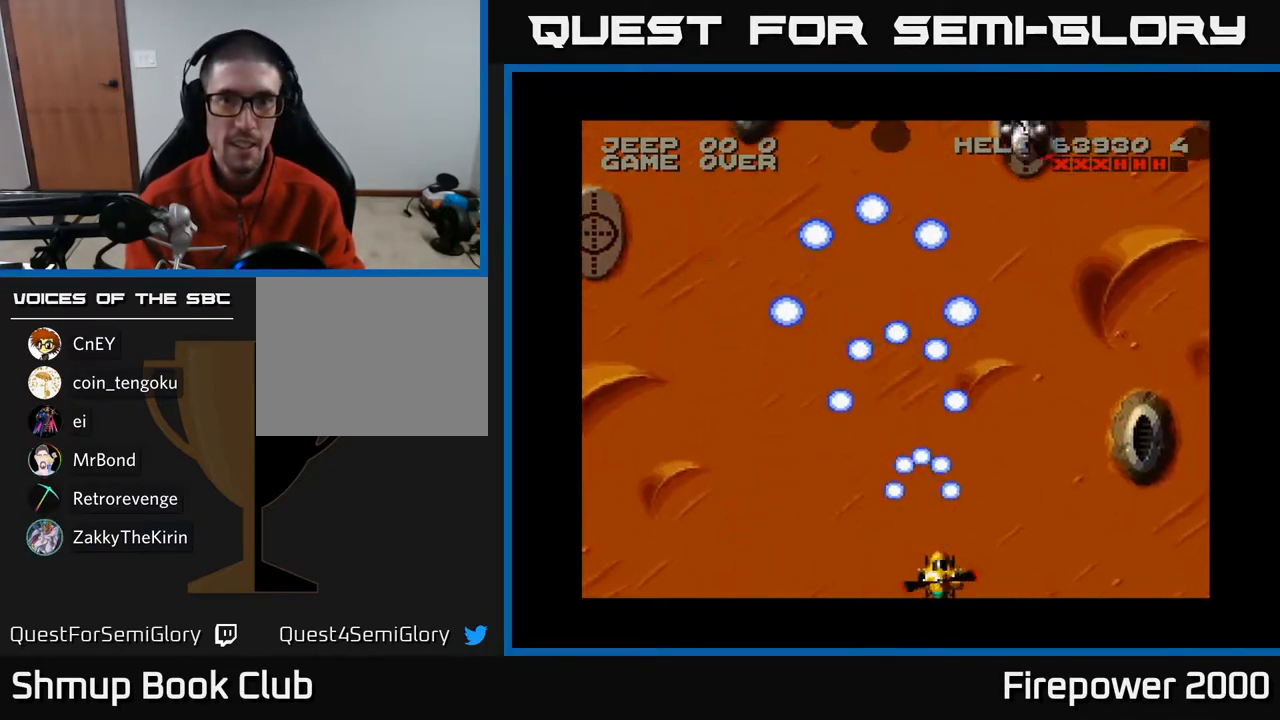
{"buttons": ["A", "DPAD_UP"], "left_stick": "center", "right_stick": "center", "events": [[33, "DPAD_RIGHT", "up"], [50, "DPAD_UP", "down"], [117, "DPAD_LEFT", "down"], [250, "DPAD_LEFT", "up"]]}
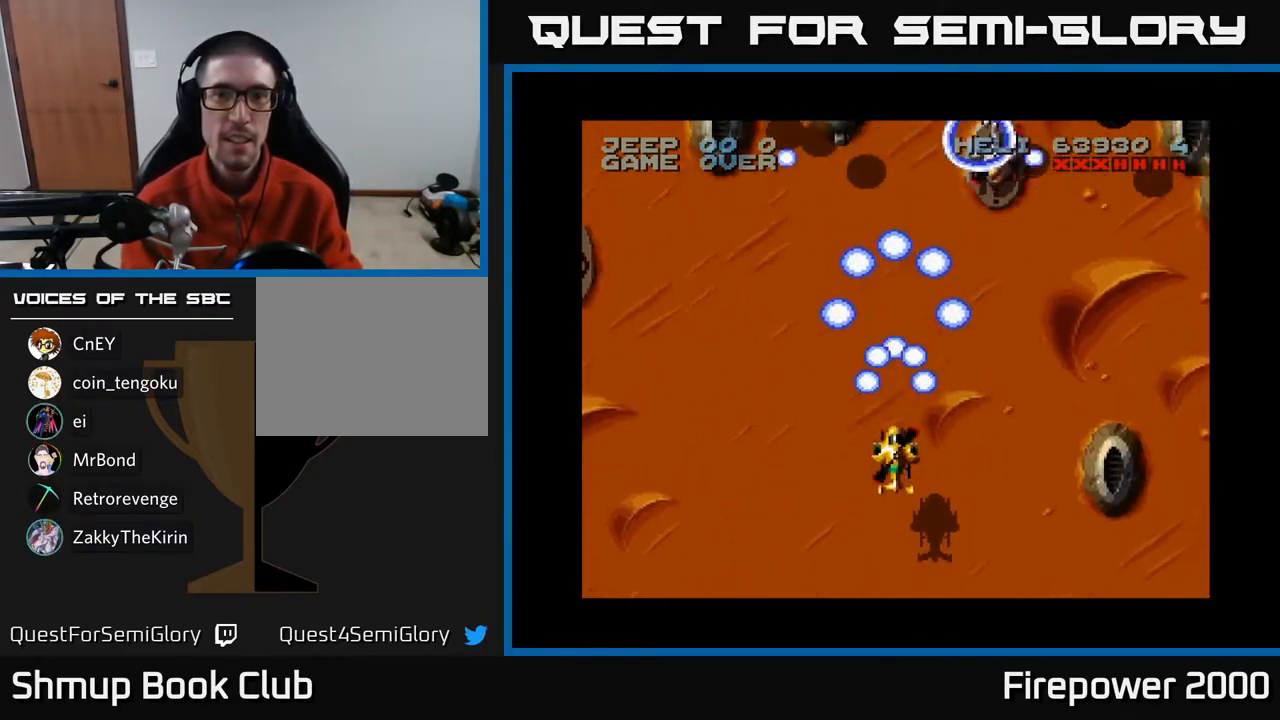
{"buttons": ["A"], "left_stick": "center", "right_stick": "center", "events": [[283, "DPAD_RIGHT", "down"], [283, "DPAD_UP", "up"], [500, "DPAD_RIGHT", "up"]]}
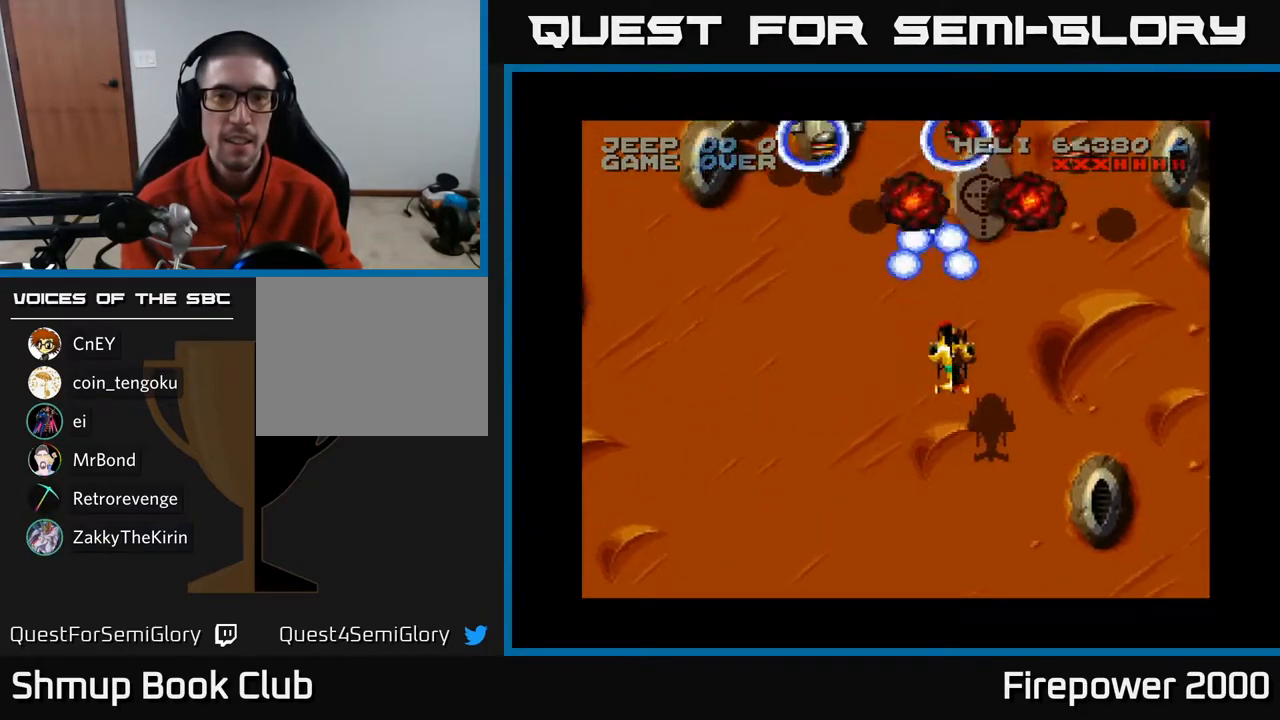
{"buttons": ["A", "DPAD_DOWN"], "left_stick": "center", "right_stick": "center", "events": [[83, "DPAD_DOWN", "down"], [100, "DPAD_LEFT", "down"], [400, "DPAD_LEFT", "up"]]}
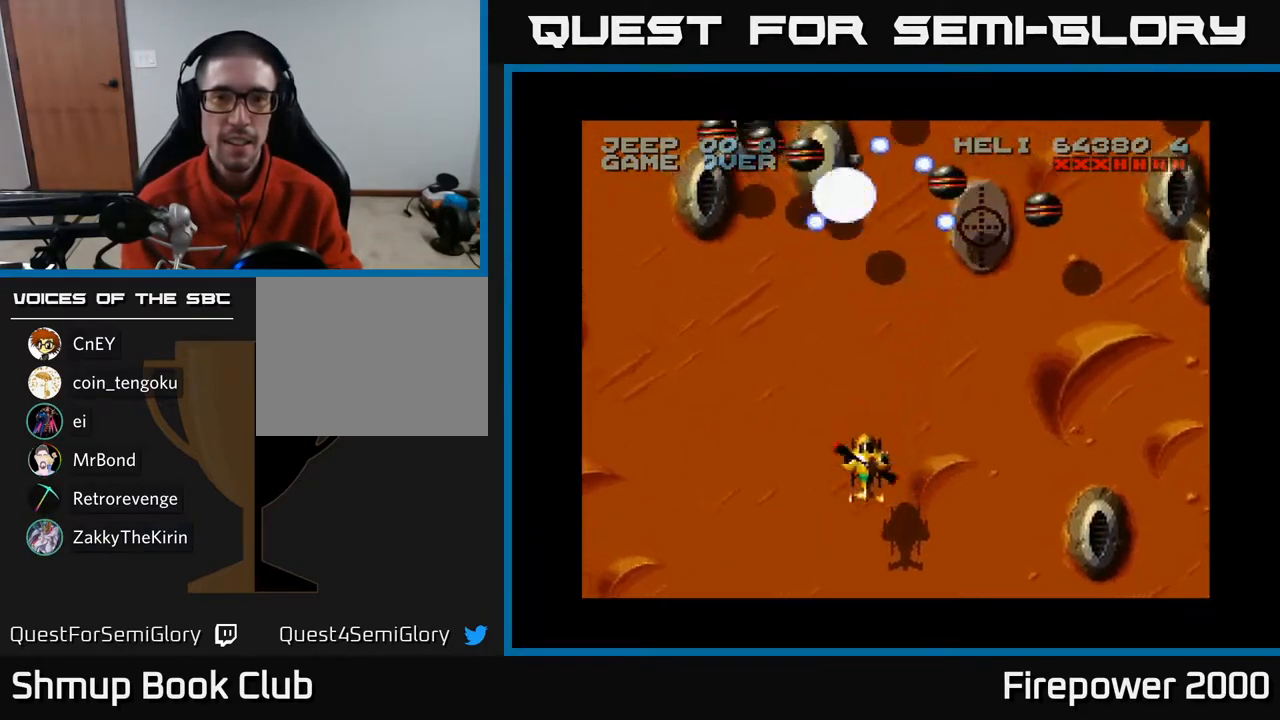
{"buttons": ["A", "DPAD_UP"], "left_stick": "center", "right_stick": "center", "events": [[200, "DPAD_RIGHT", "down"], [250, "DPAD_DOWN", "up"], [433, "DPAD_UP", "down"], [450, "DPAD_RIGHT", "up"]]}
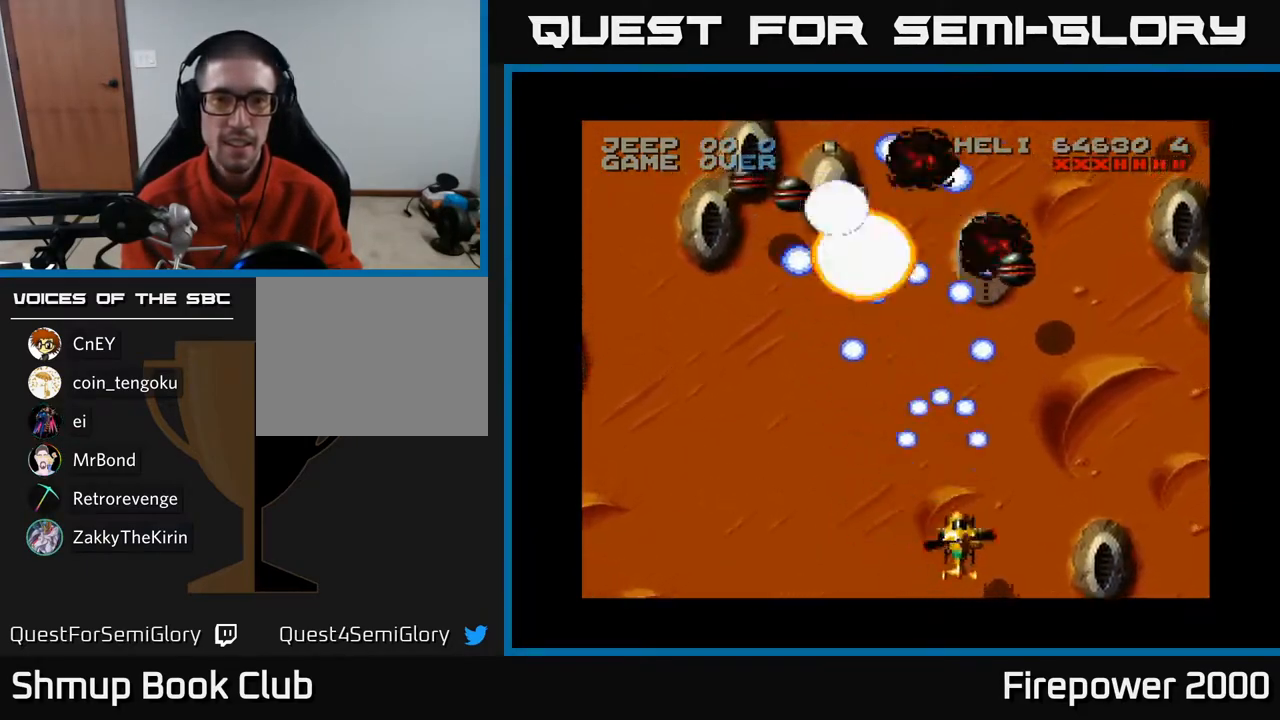
{"buttons": ["A", "DPAD_LEFT"], "left_stick": "center", "right_stick": "center", "events": [[300, "DPAD_LEFT", "down"], [383, "DPAD_UP", "up"]]}
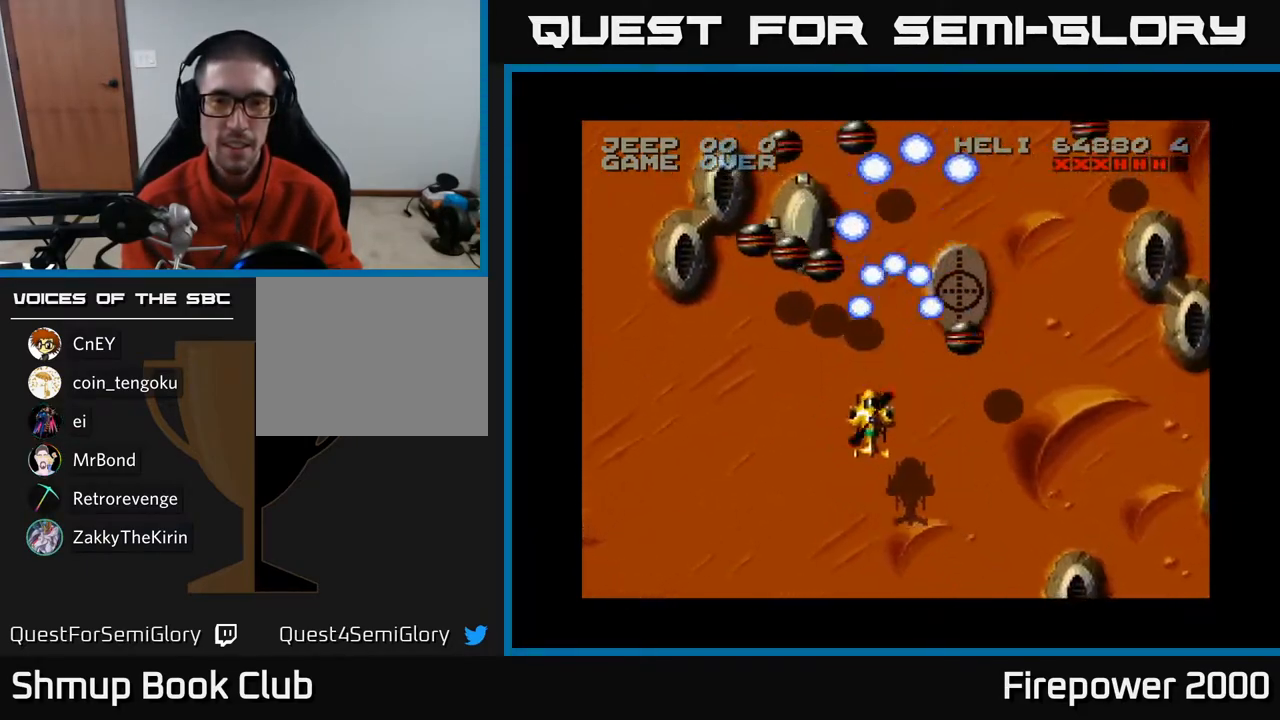
{"buttons": ["A", "DPAD_DOWN", "DPAD_RIGHT"], "left_stick": "center", "right_stick": "center", "events": [[133, "DPAD_LEFT", "up"], [167, "DPAD_DOWN", "down"], [500, "DPAD_RIGHT", "down"]]}
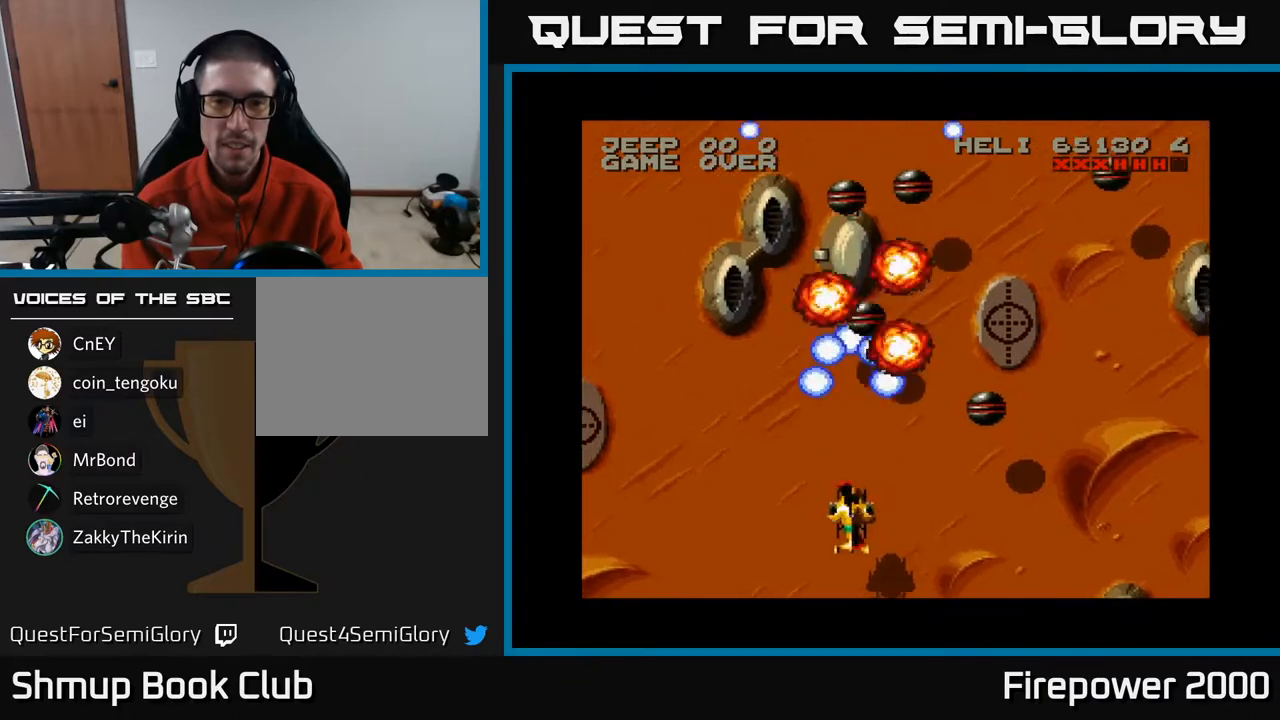
{"buttons": ["A"], "left_stick": "center", "right_stick": "center", "events": [[367, "DPAD_DOWN", "up"], [367, "DPAD_RIGHT", "up"]]}
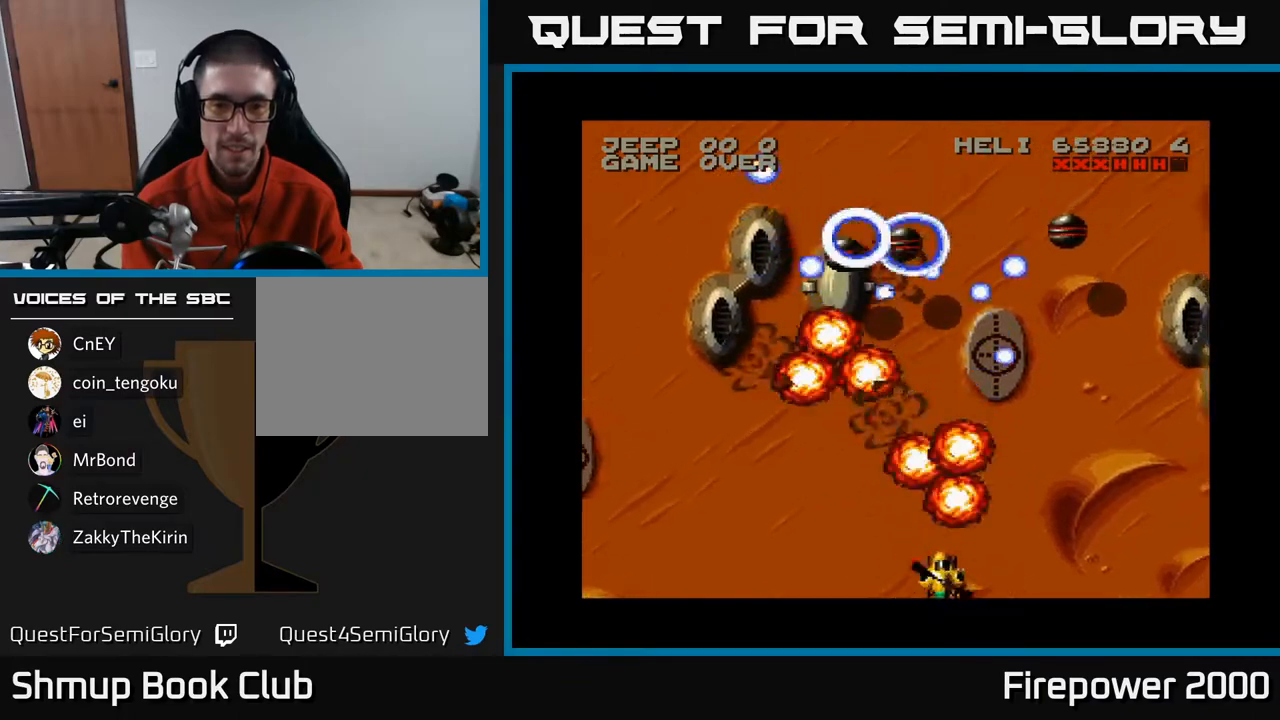
{"buttons": ["A", "DPAD_UP", "DPAD_LEFT"], "left_stick": "center", "right_stick": "center", "events": [[183, "DPAD_RIGHT", "down"], [450, "DPAD_RIGHT", "up"], [450, "DPAD_UP", "down"], [500, "DPAD_LEFT", "down"]]}
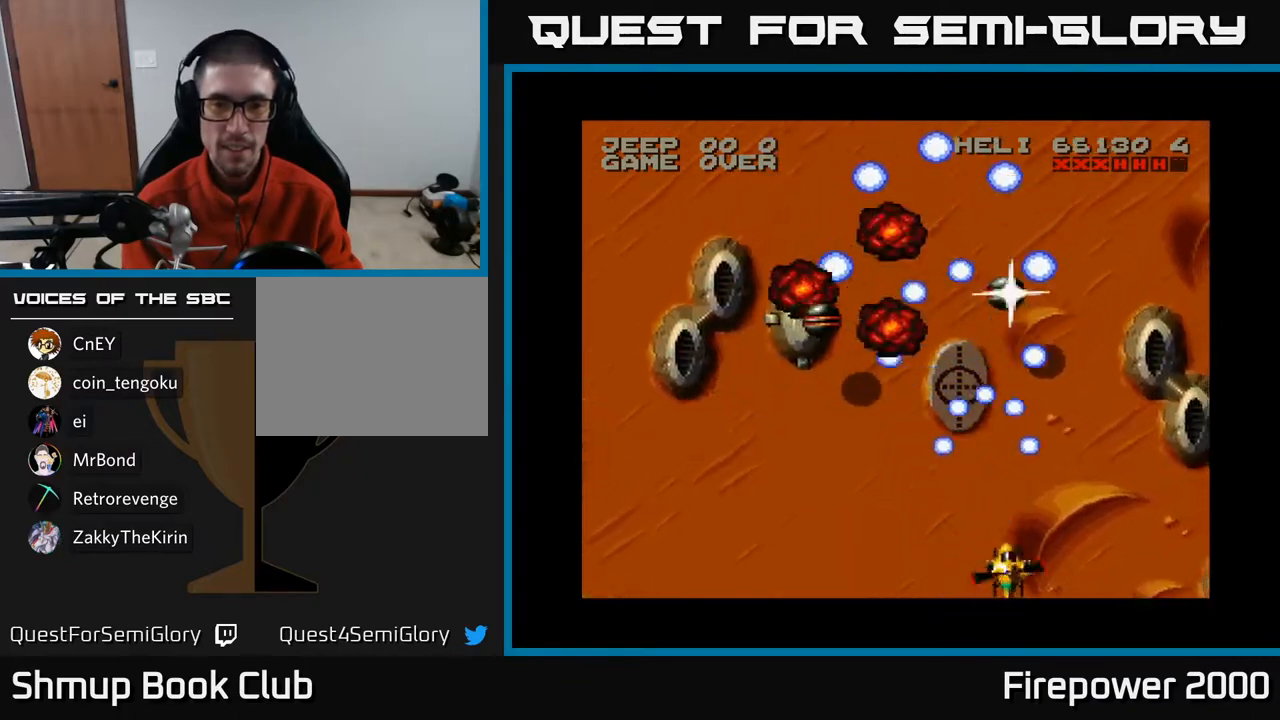
{"buttons": ["A", "DPAD_RIGHT"], "left_stick": "center", "right_stick": "center", "events": [[50, "DPAD_UP", "up"], [433, "DPAD_LEFT", "up"], [467, "DPAD_RIGHT", "down"]]}